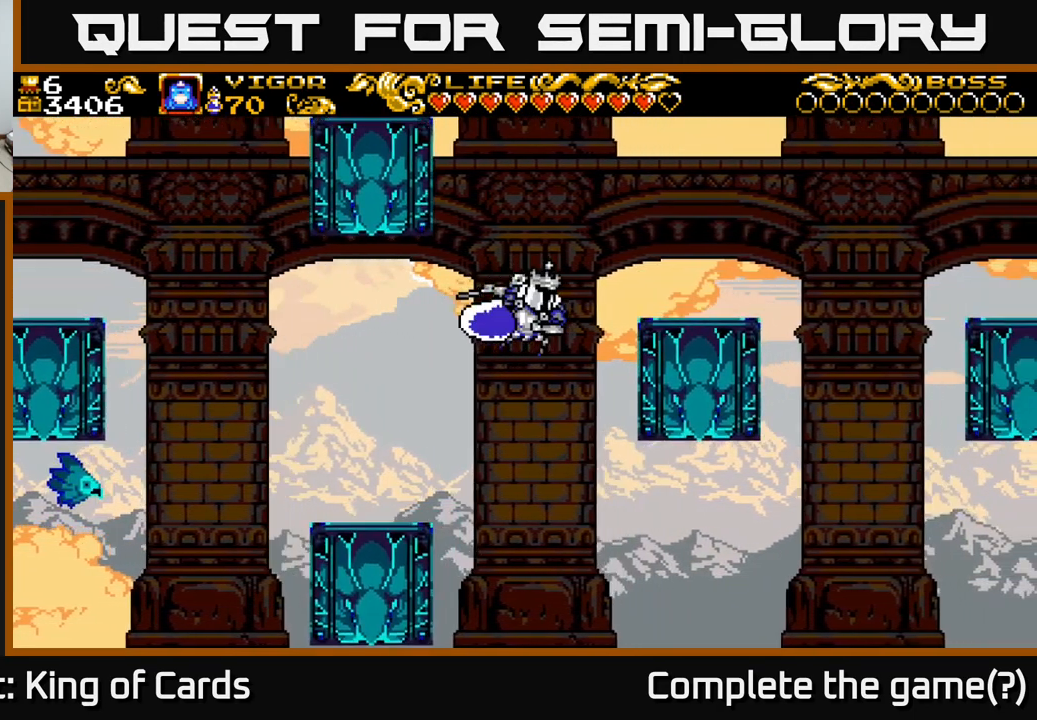
Gameplay with a controller (Xbox layout); each line is a JSON object with the inputs held at the frame after it. "events" lists button and stick changes between this image and that frame as [ms after this image, input, new state], when the widget could be followed in between.
{"buttons": ["DPAD_RIGHT"], "left_stick": "center", "right_stick": "center", "events": [[317, "X", "up"], [333, "A", "up"]]}
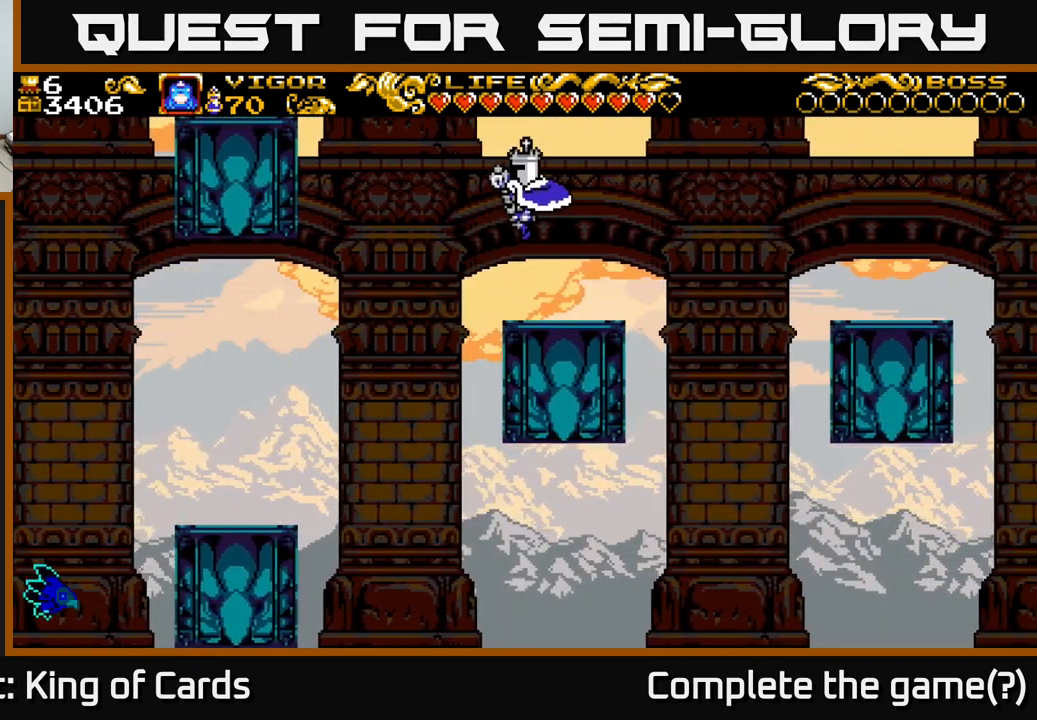
{"buttons": ["DPAD_RIGHT"], "left_stick": "center", "right_stick": "center", "events": [[83, "DPAD_RIGHT", "up"], [383, "DPAD_RIGHT", "down"]]}
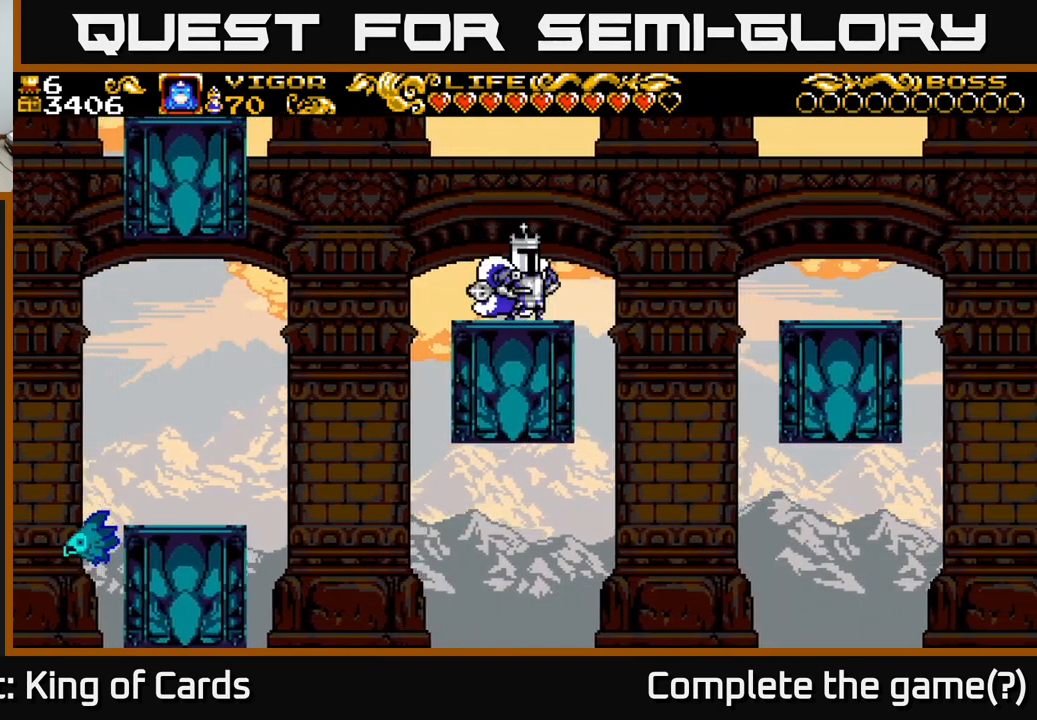
{"buttons": ["A", "DPAD_RIGHT"], "left_stick": "center", "right_stick": "center", "events": [[117, "A", "down"], [267, "X", "down"], [450, "X", "up"]]}
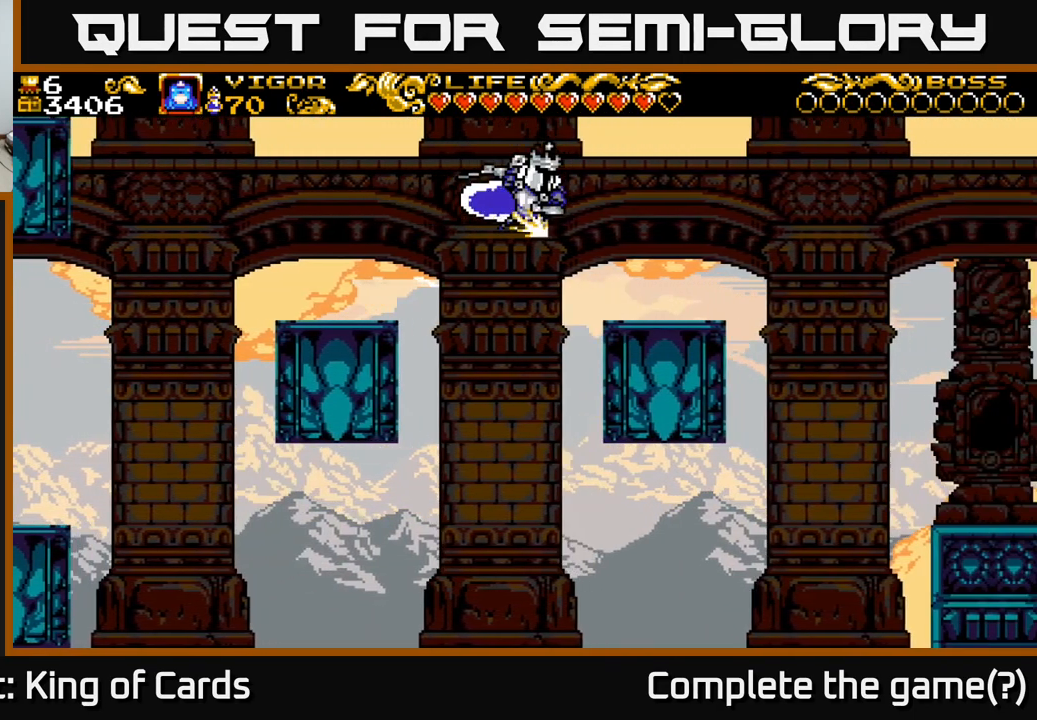
{"buttons": [], "left_stick": "center", "right_stick": "center", "events": [[17, "A", "up"], [350, "DPAD_RIGHT", "up"]]}
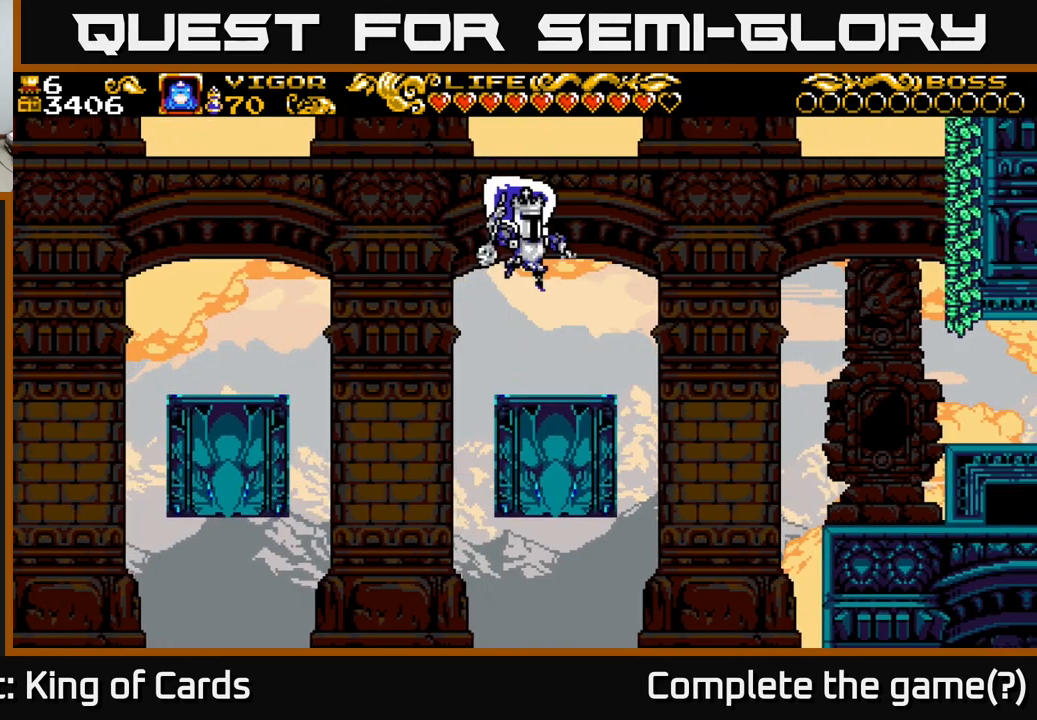
{"buttons": ["A", "DPAD_RIGHT"], "left_stick": "center", "right_stick": "center", "events": [[134, "DPAD_RIGHT", "down"], [384, "A", "down"]]}
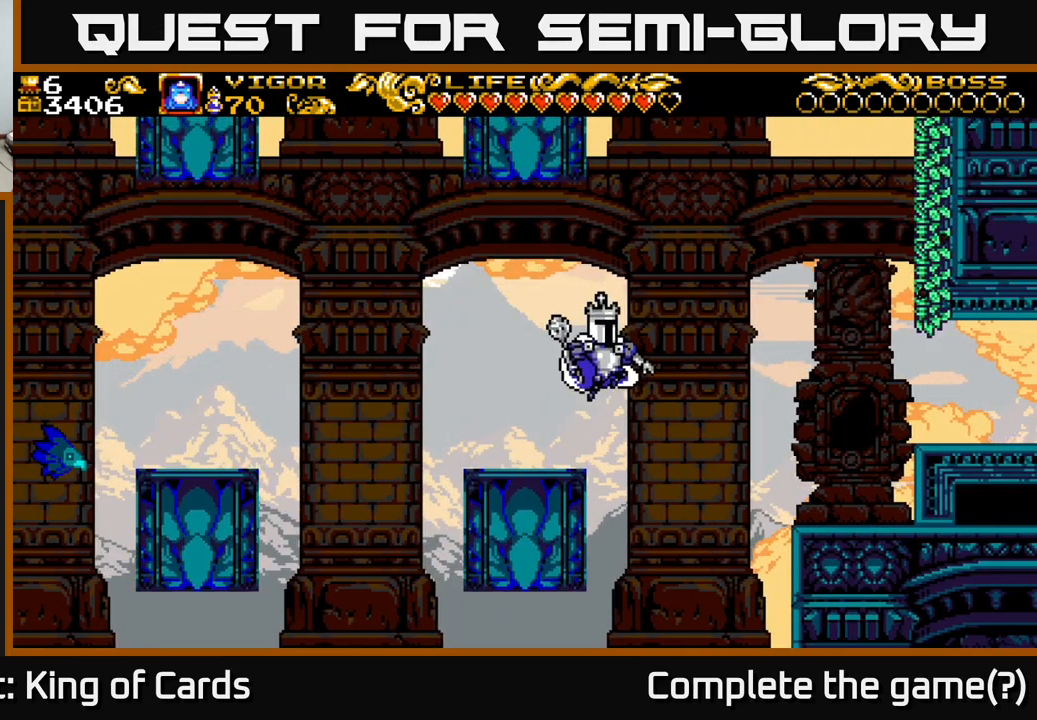
{"buttons": ["A", "X", "DPAD_RIGHT"], "left_stick": "center", "right_stick": "center", "events": [[450, "X", "down"]]}
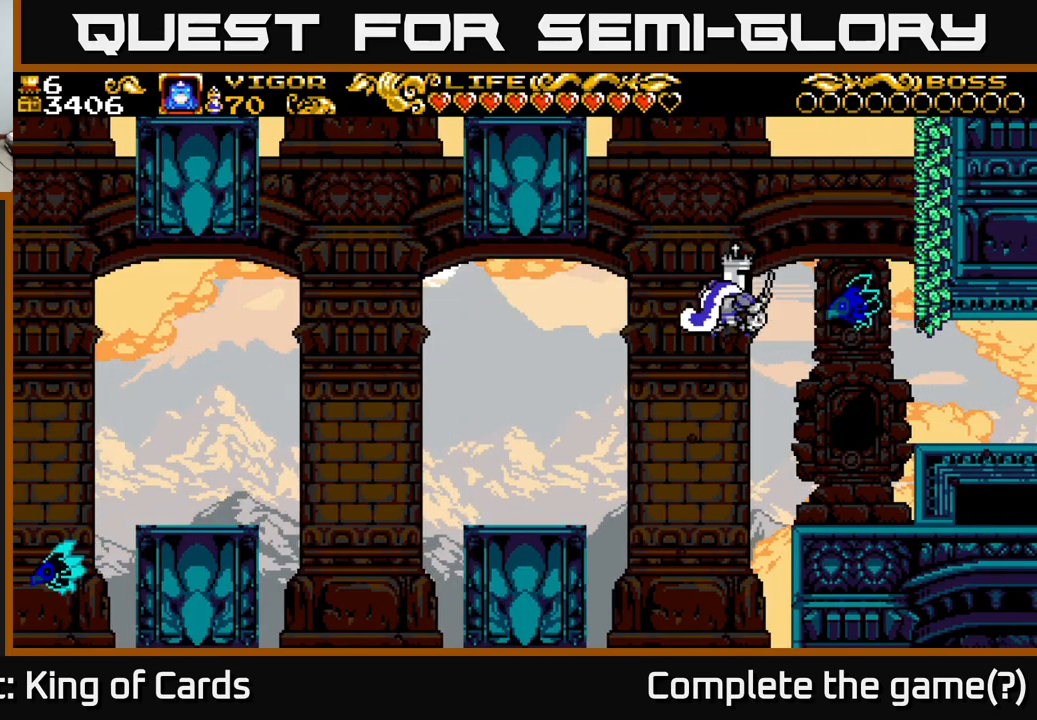
{"buttons": [], "left_stick": "center", "right_stick": "center", "events": [[417, "A", "up"], [434, "X", "up"], [484, "DPAD_RIGHT", "up"]]}
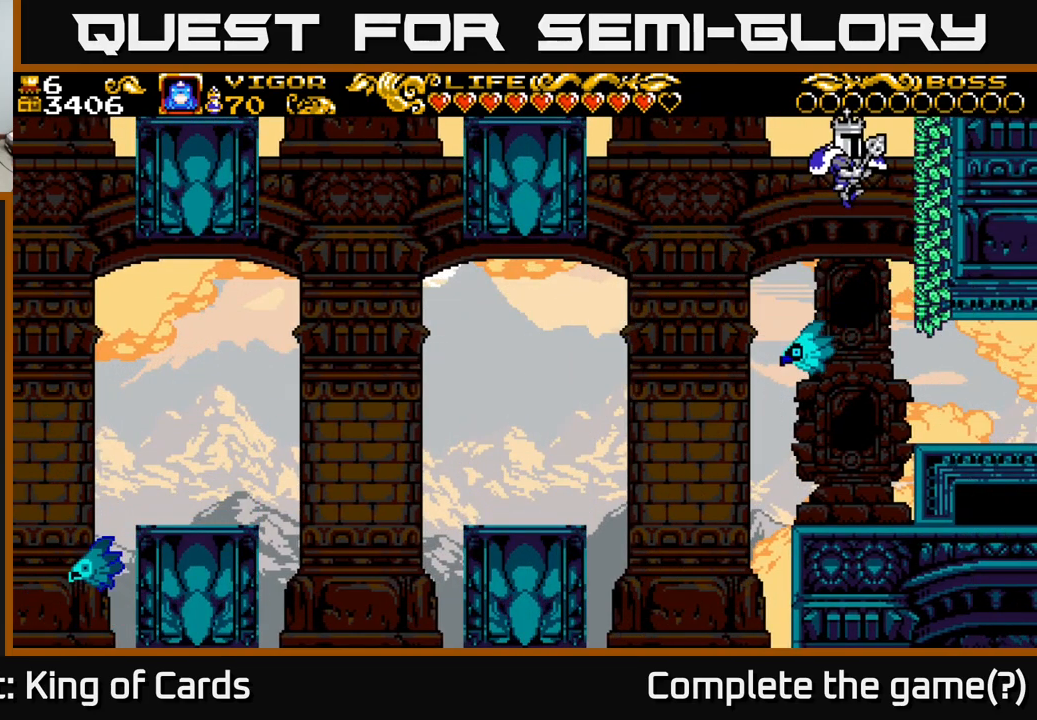
{"buttons": ["DPAD_RIGHT"], "left_stick": "center", "right_stick": "center", "events": [[34, "DPAD_LEFT", "down"], [367, "DPAD_LEFT", "up"], [417, "DPAD_RIGHT", "down"]]}
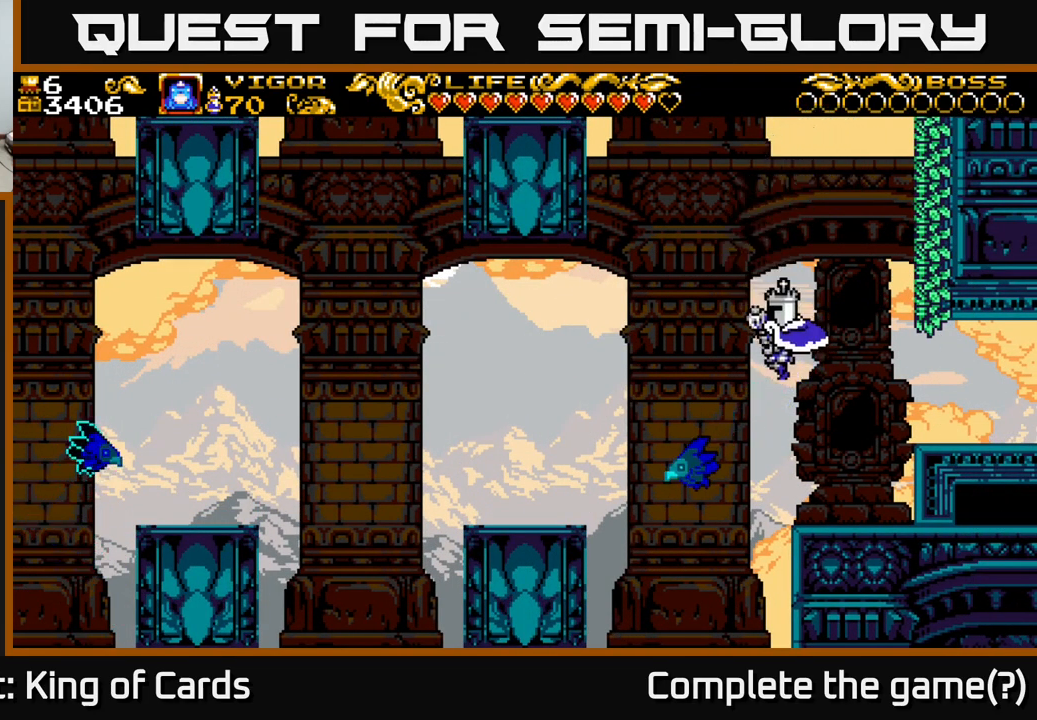
{"buttons": ["A", "X", "DPAD_RIGHT"], "left_stick": "center", "right_stick": "center", "events": [[250, "A", "down"], [400, "X", "down"]]}
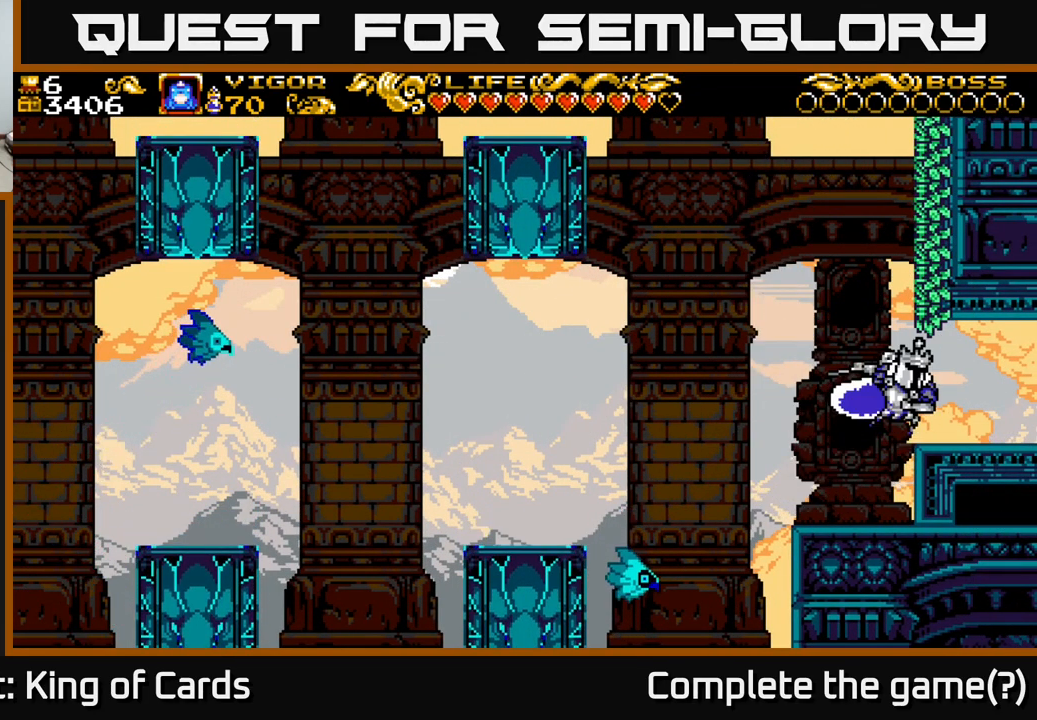
{"buttons": ["DPAD_RIGHT"], "left_stick": "center", "right_stick": "center", "events": [[17, "A", "up"], [117, "X", "up"]]}
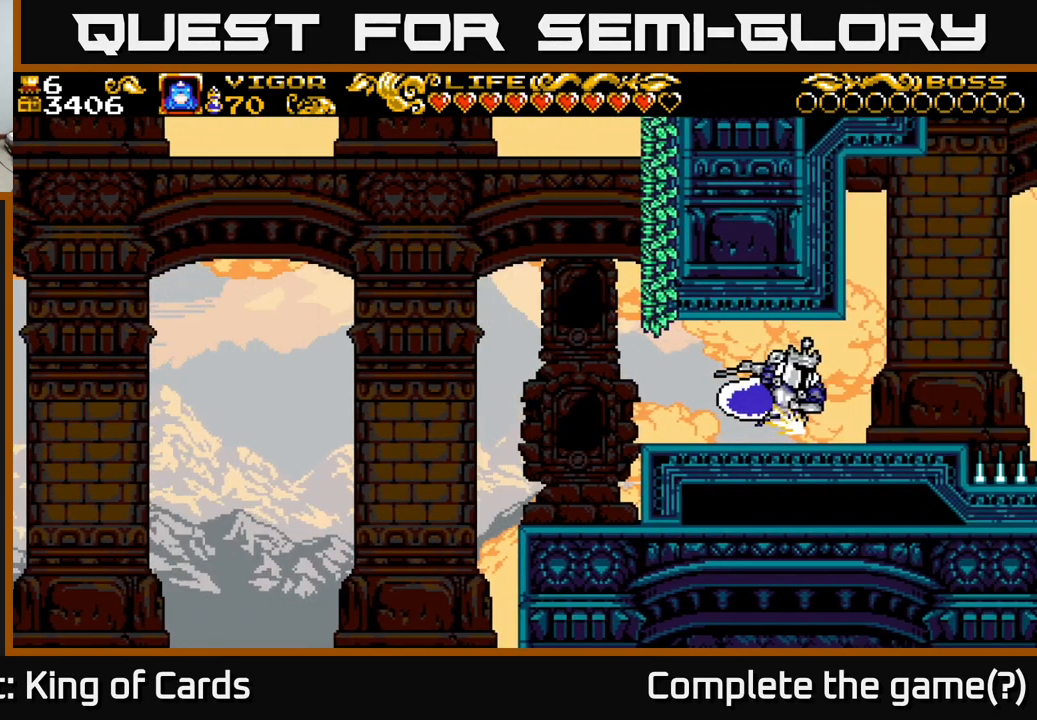
{"buttons": ["DPAD_RIGHT"], "left_stick": "center", "right_stick": "center", "events": [[67, "DPAD_RIGHT", "up"], [250, "DPAD_RIGHT", "down"]]}
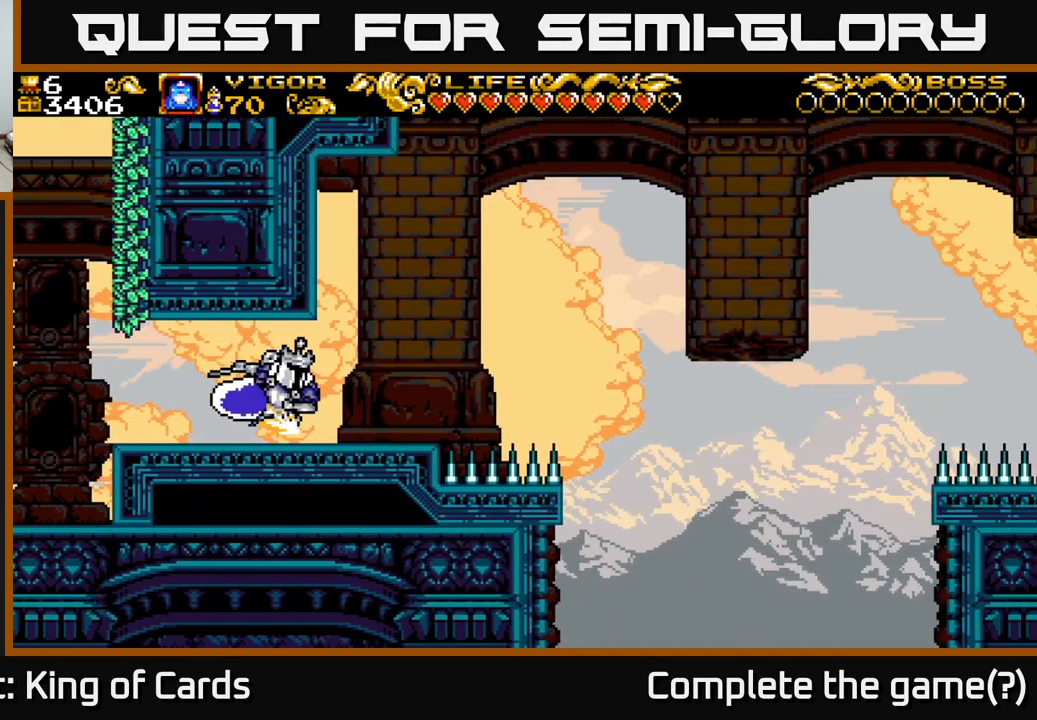
{"buttons": [], "left_stick": "center", "right_stick": "center", "events": [[367, "DPAD_RIGHT", "up"]]}
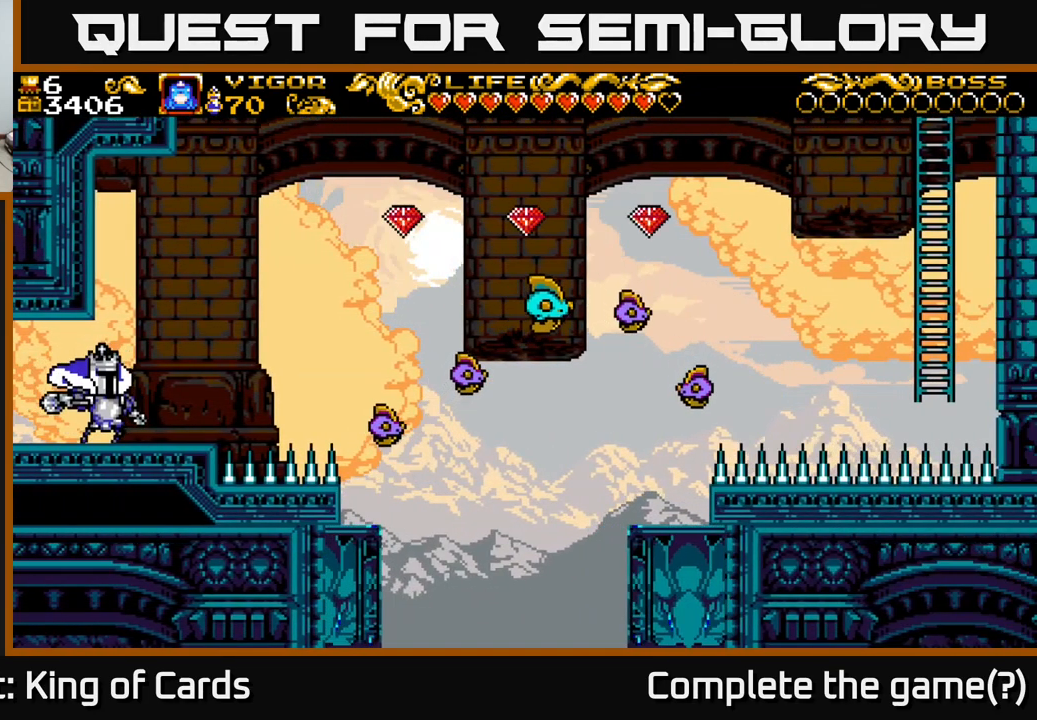
{"buttons": ["DPAD_RIGHT"], "left_stick": "center", "right_stick": "center", "events": [[300, "DPAD_RIGHT", "down"]]}
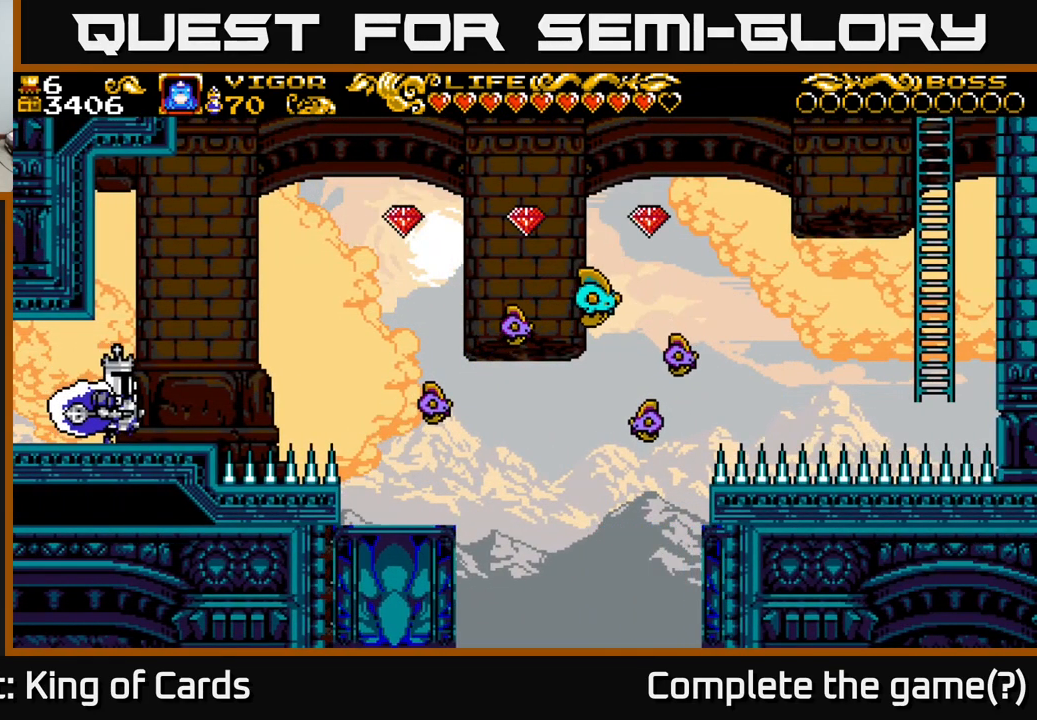
{"buttons": ["A", "DPAD_RIGHT"], "left_stick": "center", "right_stick": "center", "events": [[84, "A", "down"]]}
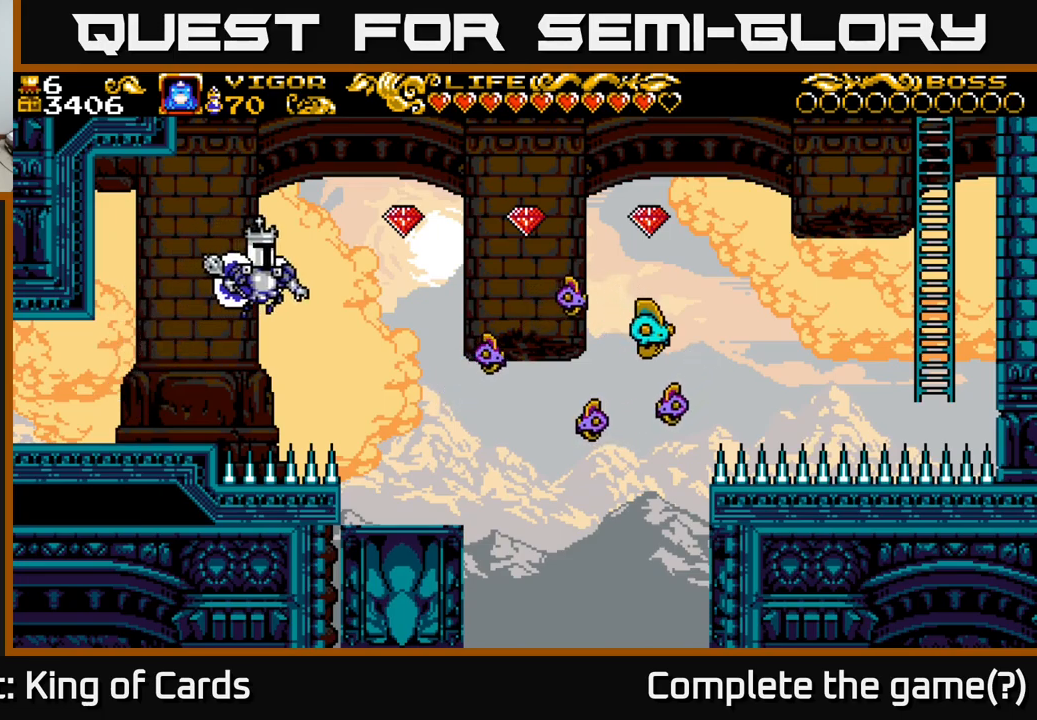
{"buttons": ["A", "X", "DPAD_RIGHT"], "left_stick": "center", "right_stick": "center", "events": [[100, "X", "down"]]}
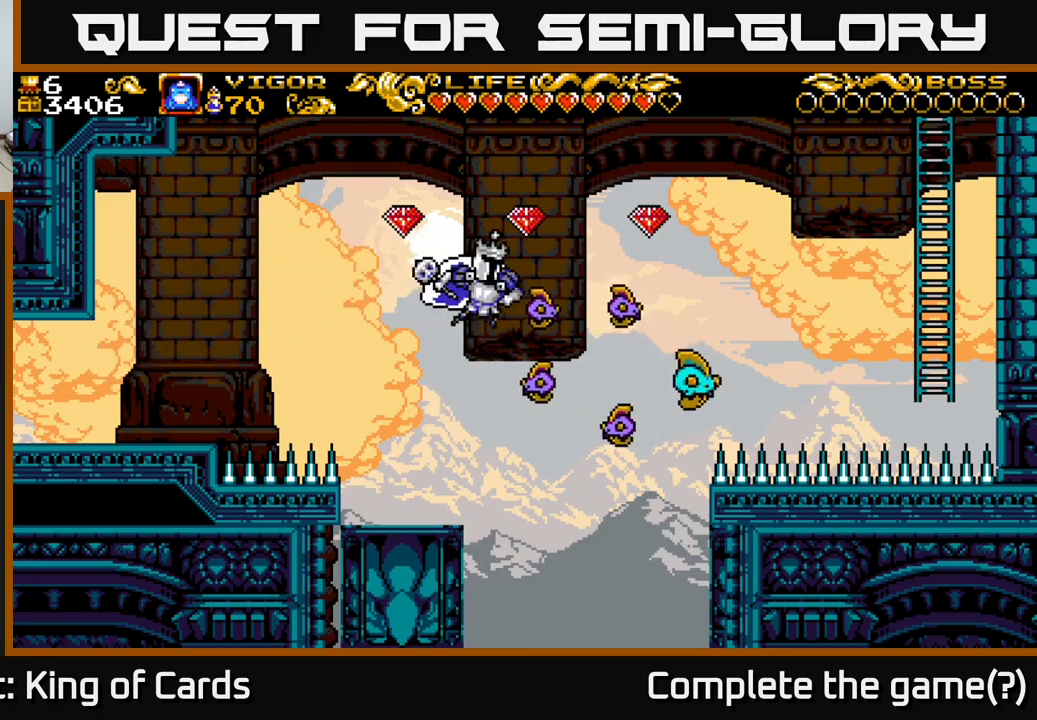
{"buttons": [], "left_stick": "center", "right_stick": "center", "events": [[234, "DPAD_RIGHT", "up"], [267, "DPAD_LEFT", "down"], [267, "X", "up"], [334, "A", "up"], [467, "DPAD_LEFT", "up"]]}
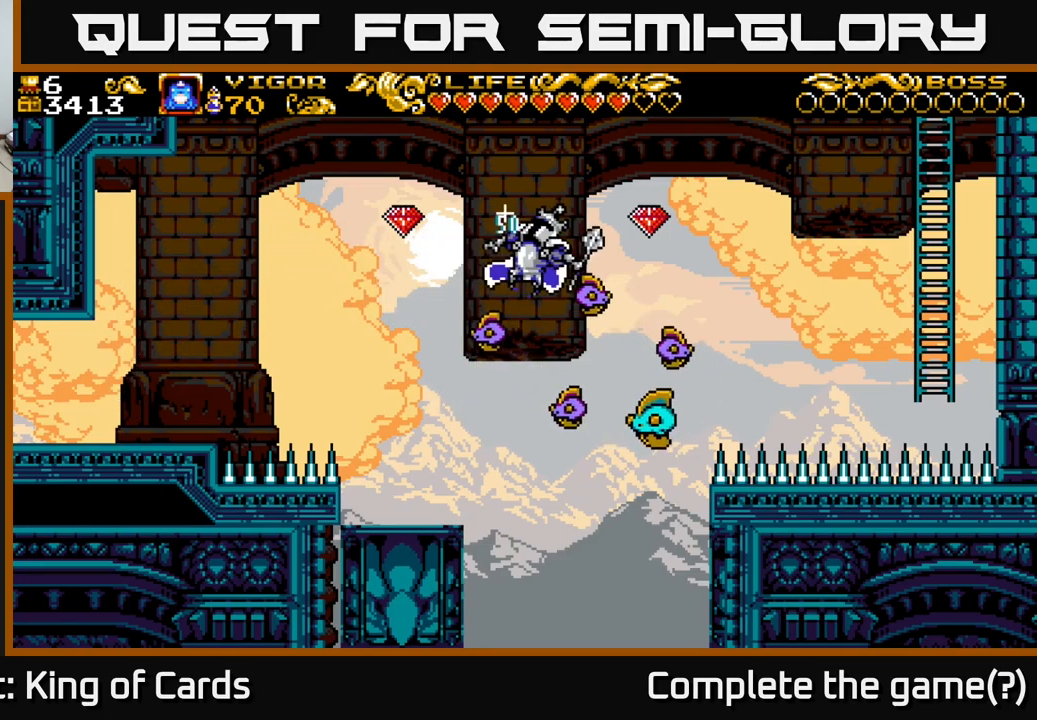
{"buttons": ["A", "X", "DPAD_LEFT"], "left_stick": "center", "right_stick": "center", "events": [[150, "DPAD_LEFT", "down"], [284, "A", "down"], [384, "X", "down"]]}
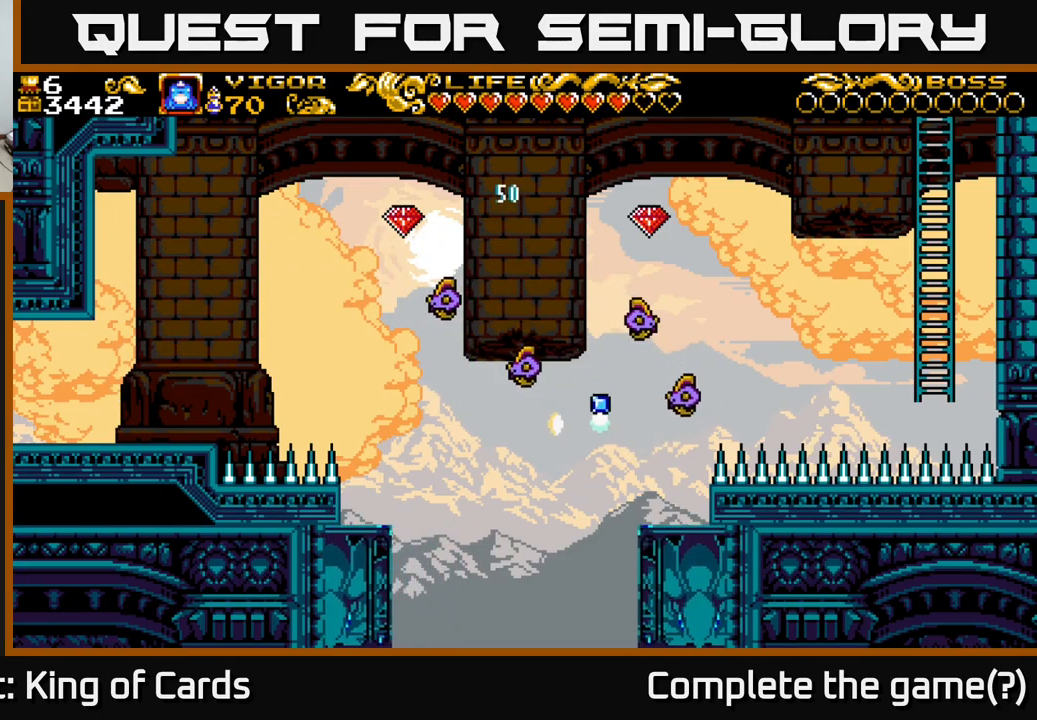
{"buttons": [], "left_stick": "center", "right_stick": "center", "events": [[17, "X", "up"], [34, "DPAD_LEFT", "up"], [34, "DPAD_RIGHT", "down"], [100, "X", "down"], [134, "DPAD_UP", "down"], [184, "X", "up"], [234, "A", "up"], [250, "DPAD_UP", "up"], [434, "DPAD_RIGHT", "up"]]}
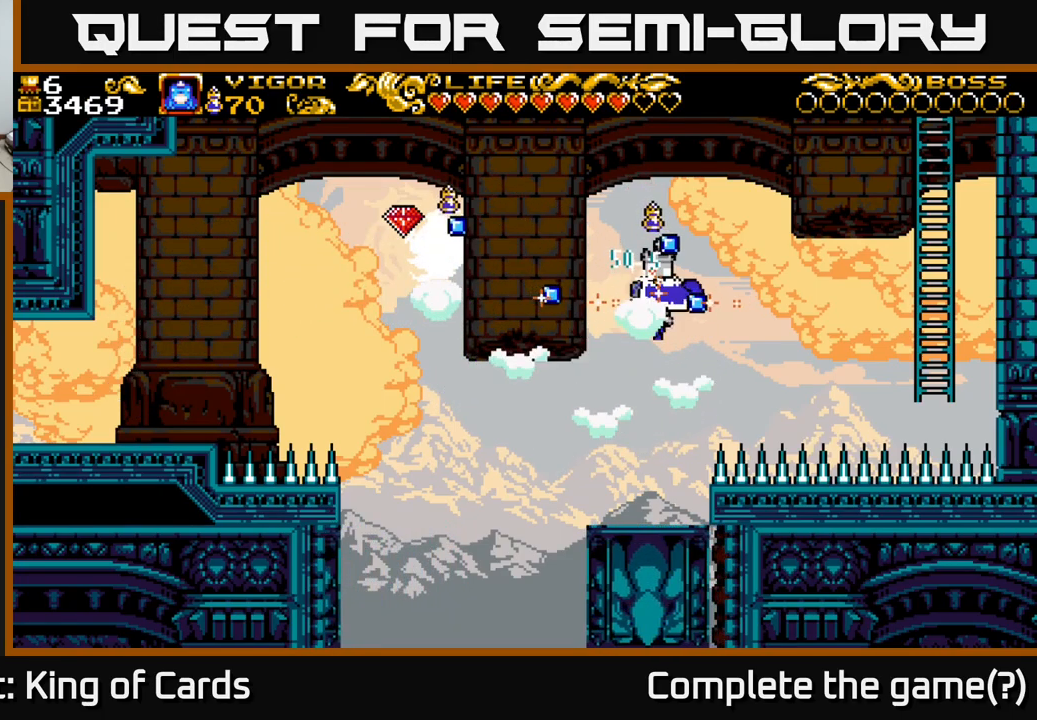
{"buttons": [], "left_stick": "center", "right_stick": "center", "events": [[34, "DPAD_LEFT", "down"], [217, "DPAD_LEFT", "up"], [350, "DPAD_RIGHT", "down"], [467, "DPAD_RIGHT", "up"]]}
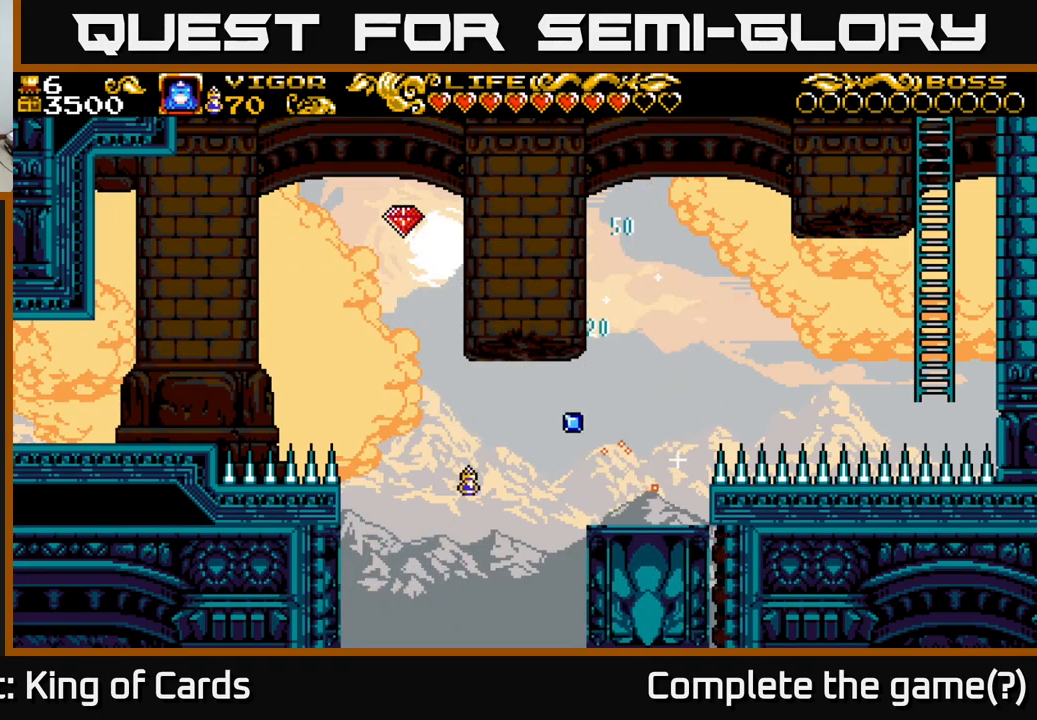
{"buttons": ["A"], "left_stick": "center", "right_stick": "center", "events": [[17, "DPAD_LEFT", "down"], [117, "A", "down"], [384, "DPAD_LEFT", "up"]]}
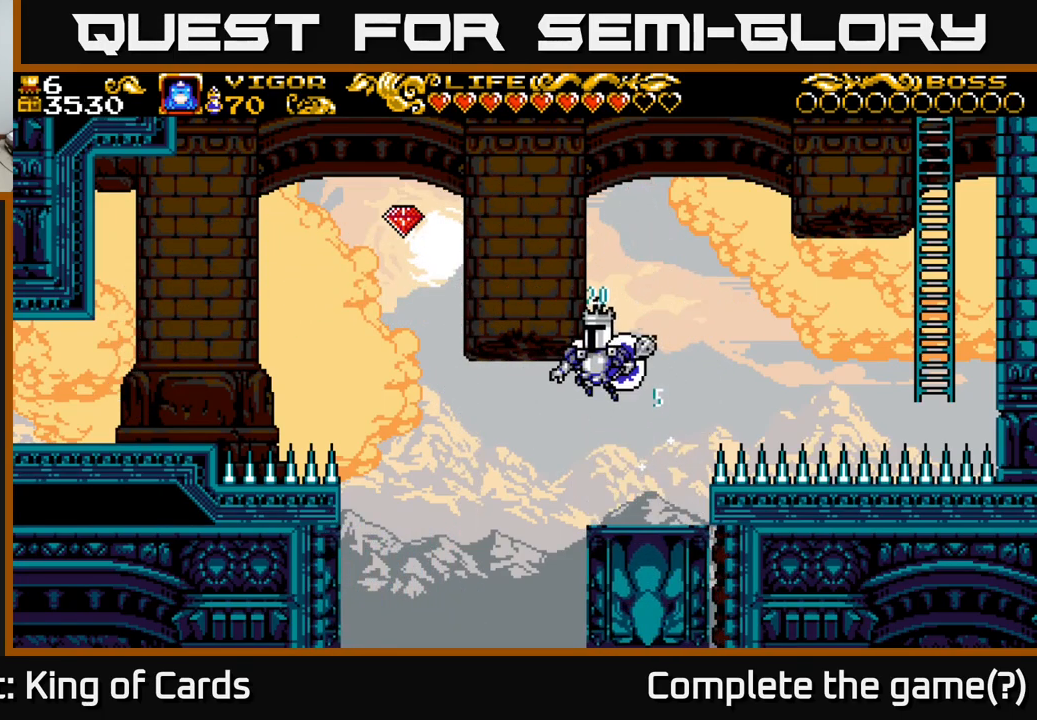
{"buttons": ["A", "DPAD_LEFT"], "left_stick": "center", "right_stick": "center", "events": [[117, "A", "up"], [350, "DPAD_RIGHT", "down"], [434, "DPAD_RIGHT", "up"], [467, "DPAD_LEFT", "down"], [500, "A", "down"]]}
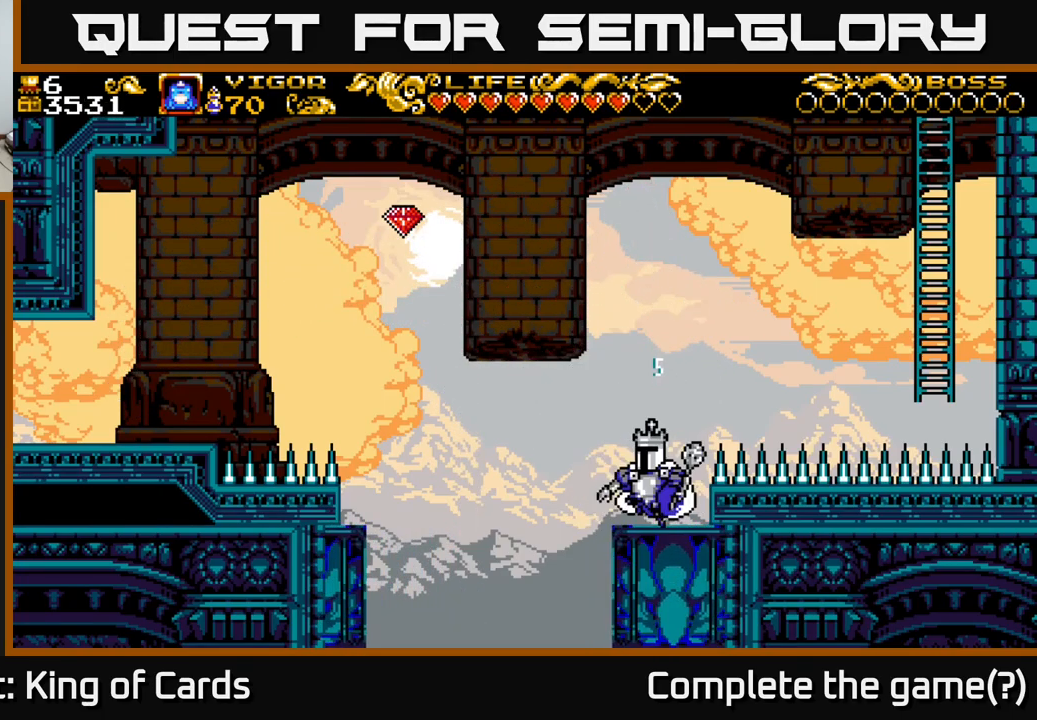
{"buttons": ["A", "DPAD_LEFT"], "left_stick": "center", "right_stick": "center", "events": []}
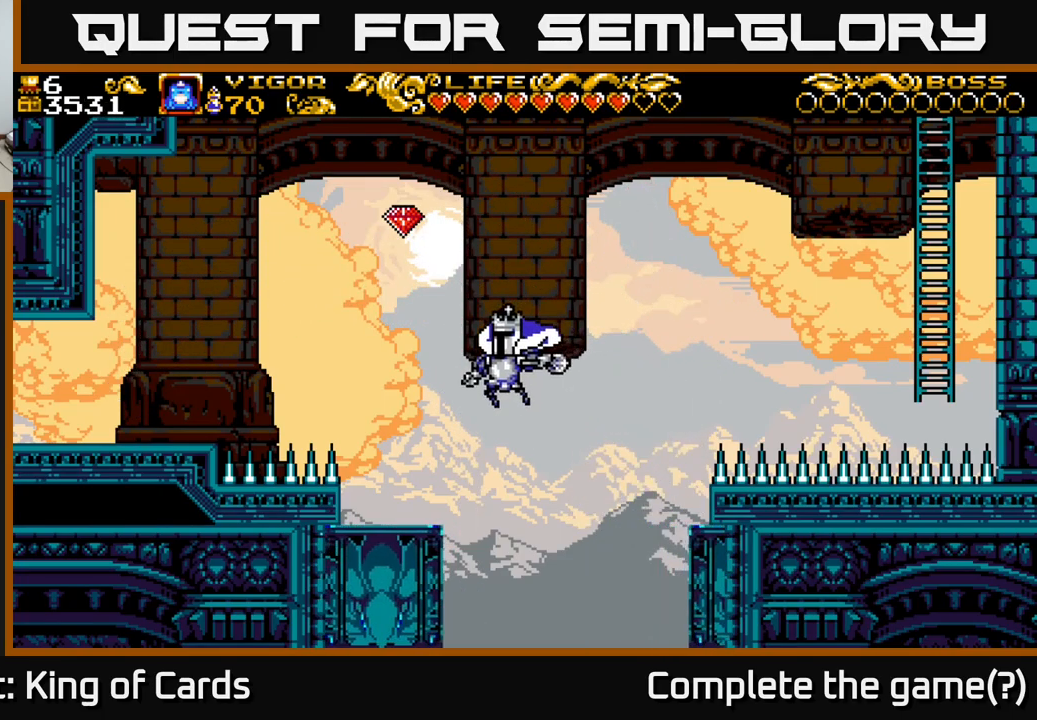
{"buttons": ["A", "DPAD_LEFT"], "left_stick": "center", "right_stick": "center", "events": [[167, "A", "up"], [334, "A", "down"]]}
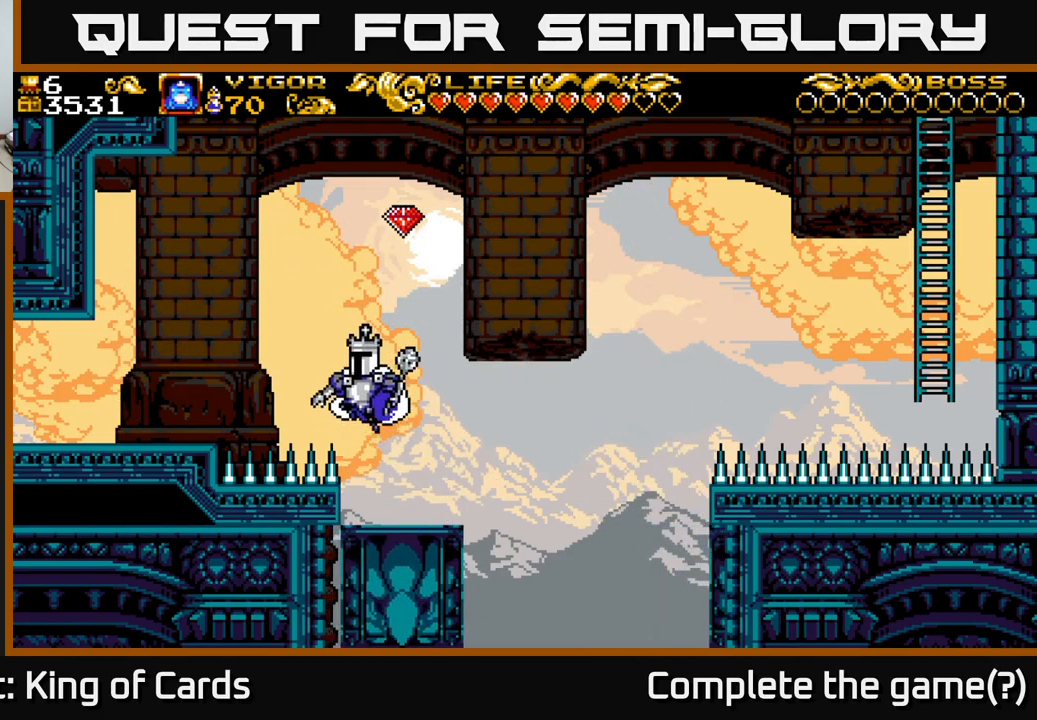
{"buttons": ["DPAD_LEFT"], "left_stick": "center", "right_stick": "center", "events": [[117, "X", "down"], [317, "X", "up"], [334, "A", "up"]]}
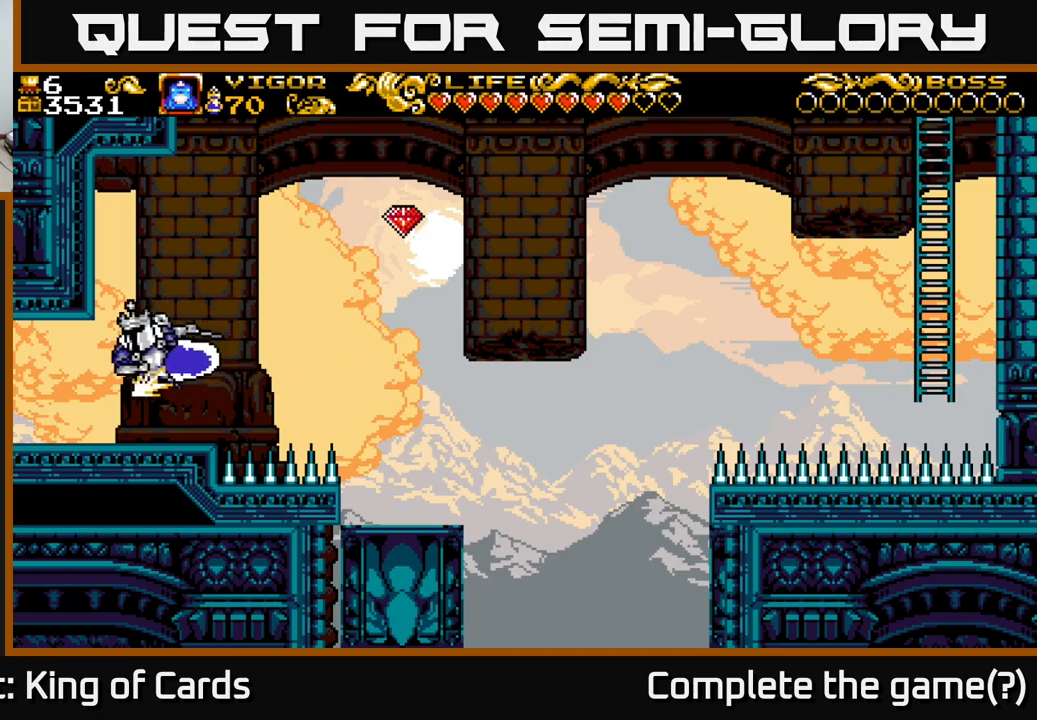
{"buttons": ["A"], "left_stick": "center", "right_stick": "center", "events": [[67, "DPAD_LEFT", "up"], [317, "DPAD_RIGHT", "down"], [450, "DPAD_RIGHT", "up"], [483, "A", "down"]]}
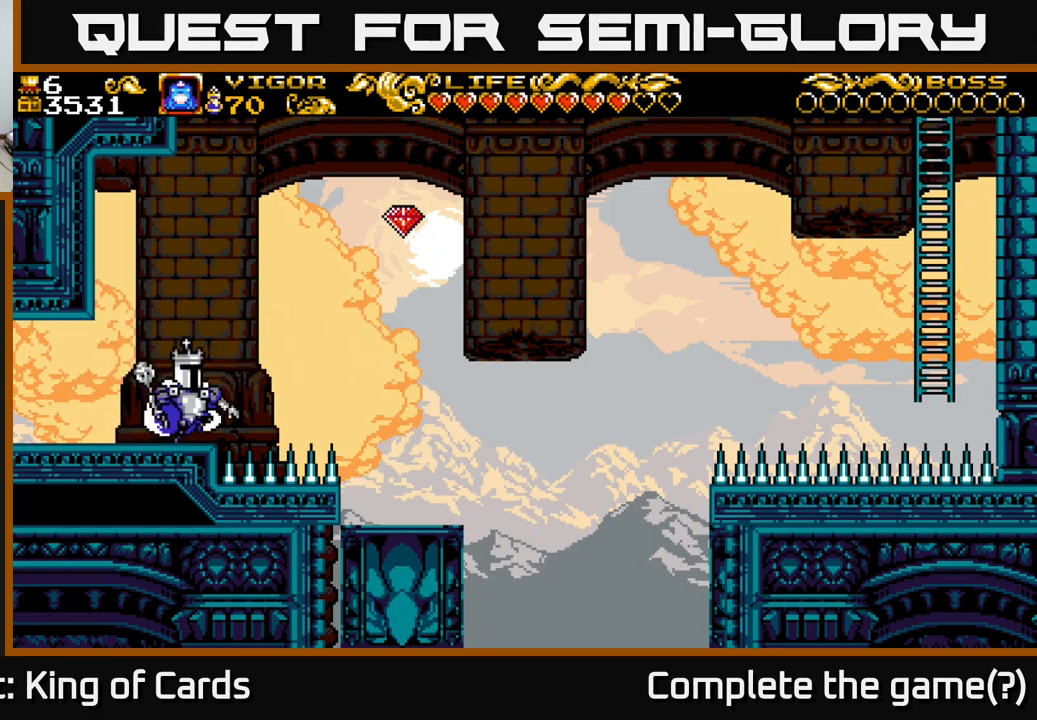
{"buttons": ["A", "X", "DPAD_RIGHT"], "left_stick": "center", "right_stick": "center", "events": [[83, "DPAD_LEFT", "down"], [150, "X", "down"], [283, "DPAD_LEFT", "up"], [333, "DPAD_RIGHT", "down"]]}
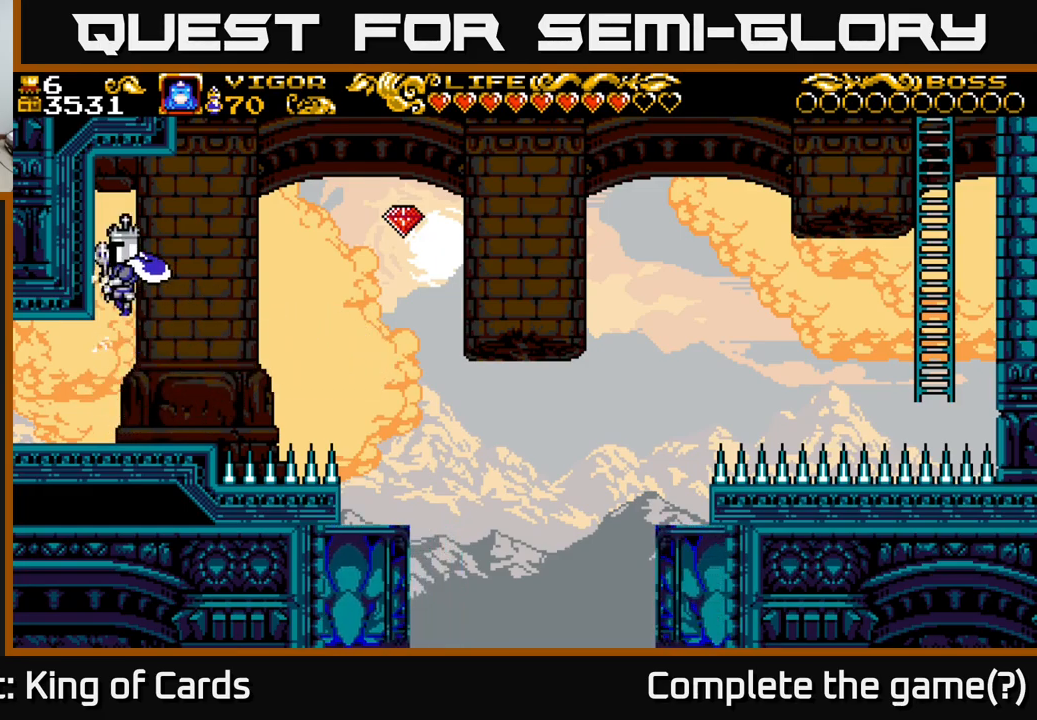
{"buttons": ["X", "DPAD_LEFT"], "left_stick": "center", "right_stick": "center", "events": [[267, "DPAD_RIGHT", "up"], [283, "A", "up"], [333, "DPAD_LEFT", "down"]]}
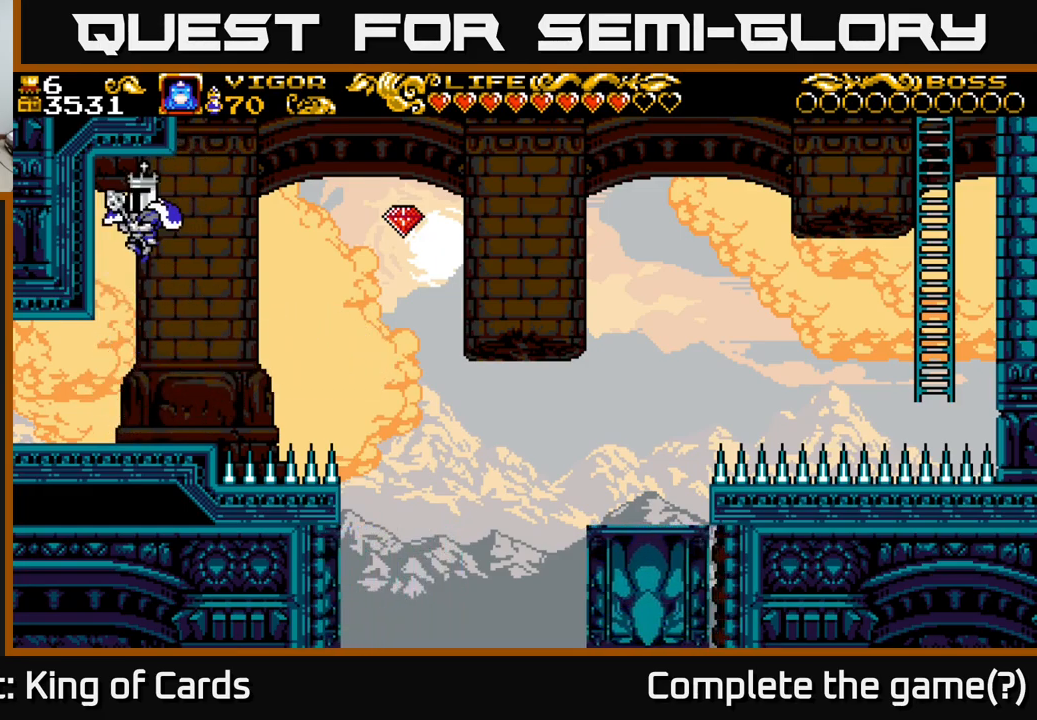
{"buttons": ["A", "X", "DPAD_RIGHT"], "left_stick": "center", "right_stick": "center", "events": [[33, "DPAD_LEFT", "up"], [250, "DPAD_RIGHT", "down"], [333, "DPAD_RIGHT", "up"], [400, "A", "down"], [417, "DPAD_RIGHT", "down"]]}
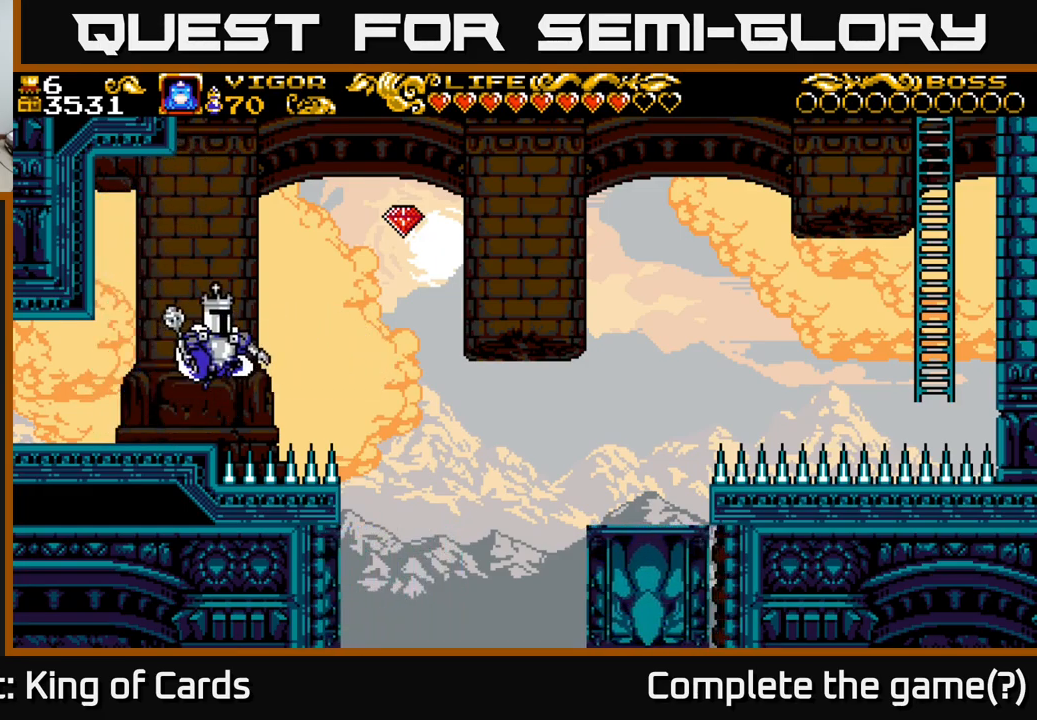
{"buttons": ["DPAD_RIGHT"], "left_stick": "center", "right_stick": "center", "events": [[317, "X", "up"], [350, "A", "up"]]}